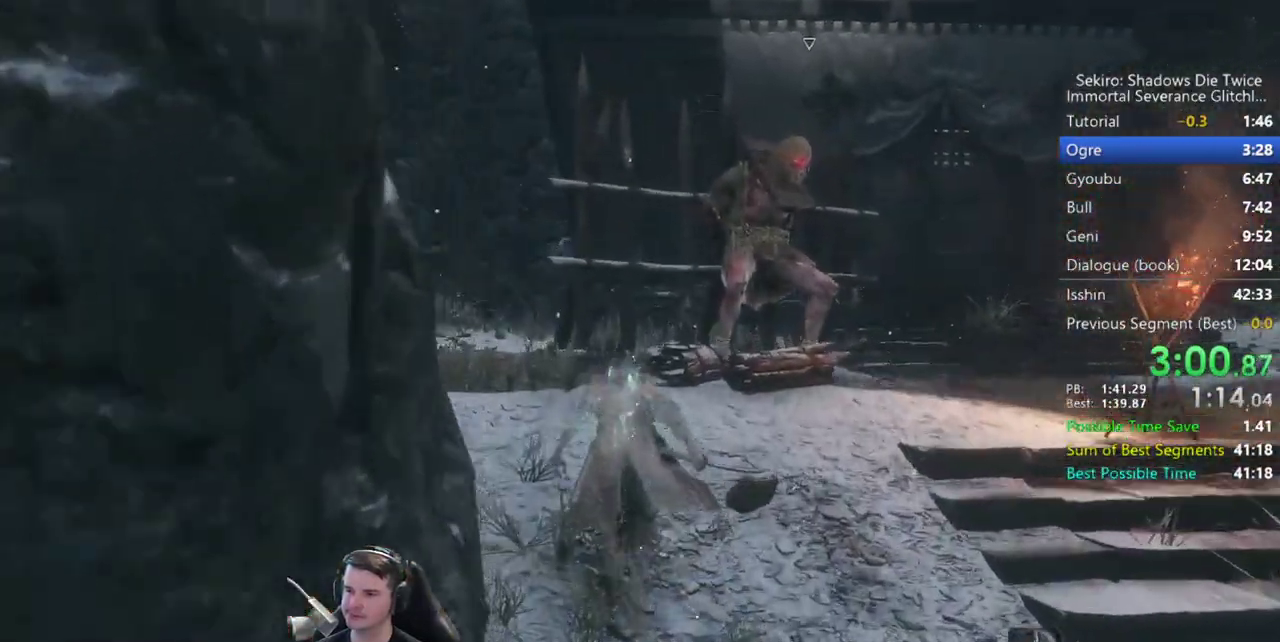
Gameplay with a controller (Xbox layout); each line is a JSON object with the inputs held at the frame after it. "button_events" lists button changes between this image and that frame as [ms after this image, input, new state], when the widget could be followed in between (sticks are given only as held states).
{"buttons": ["B"], "left_stick": "up", "right_stick": "down-right", "button_events": []}
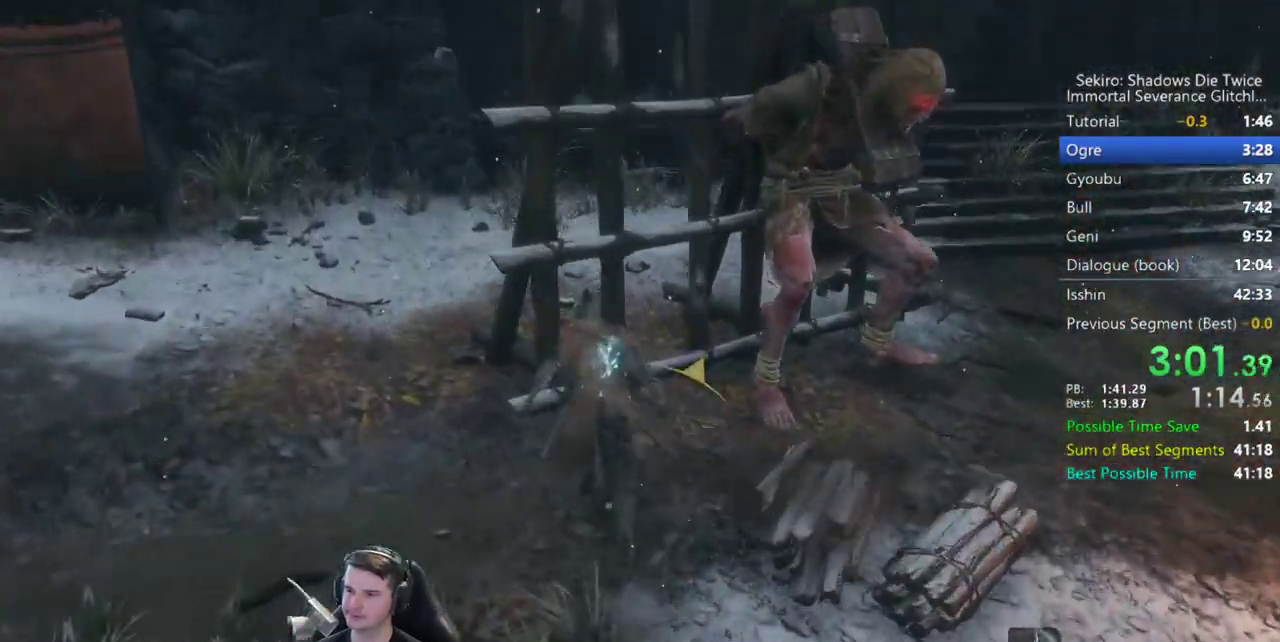
{"buttons": [], "left_stick": "left", "right_stick": "center", "button_events": [[83, "B", "up"], [250, "R1", "down"], [317, "R1", "up"], [383, "R1", "down"], [483, "R1", "up"]]}
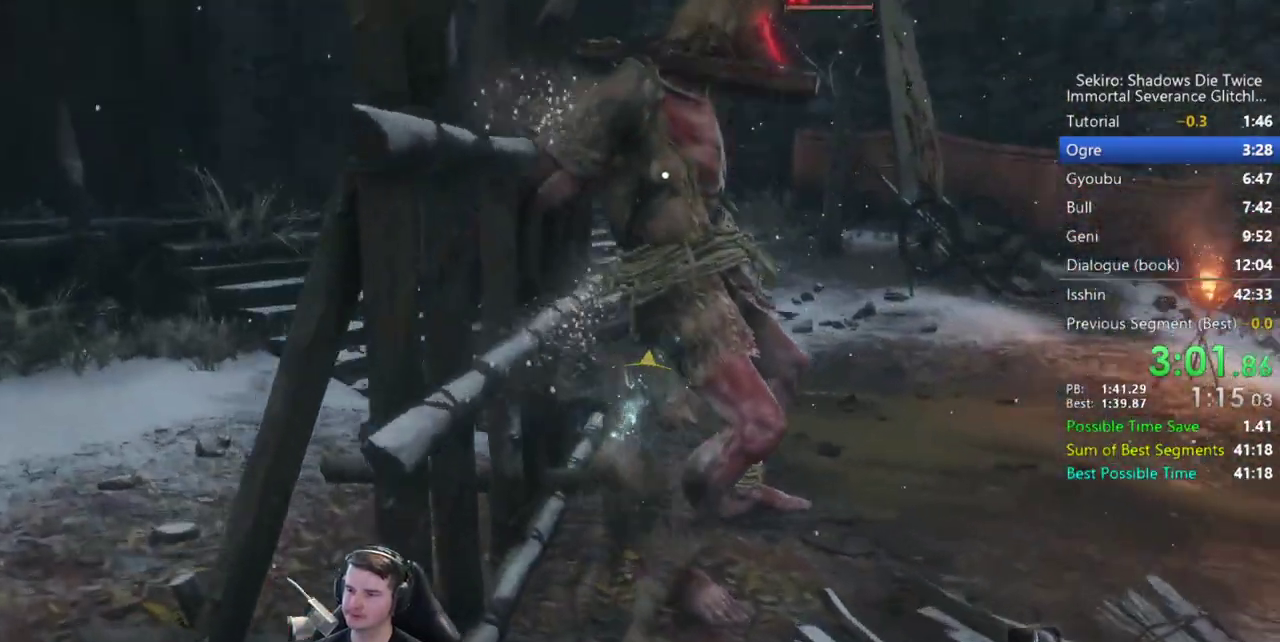
{"buttons": [], "left_stick": "center", "right_stick": "center", "button_events": [[50, "R1", "down"], [150, "R1", "up"]]}
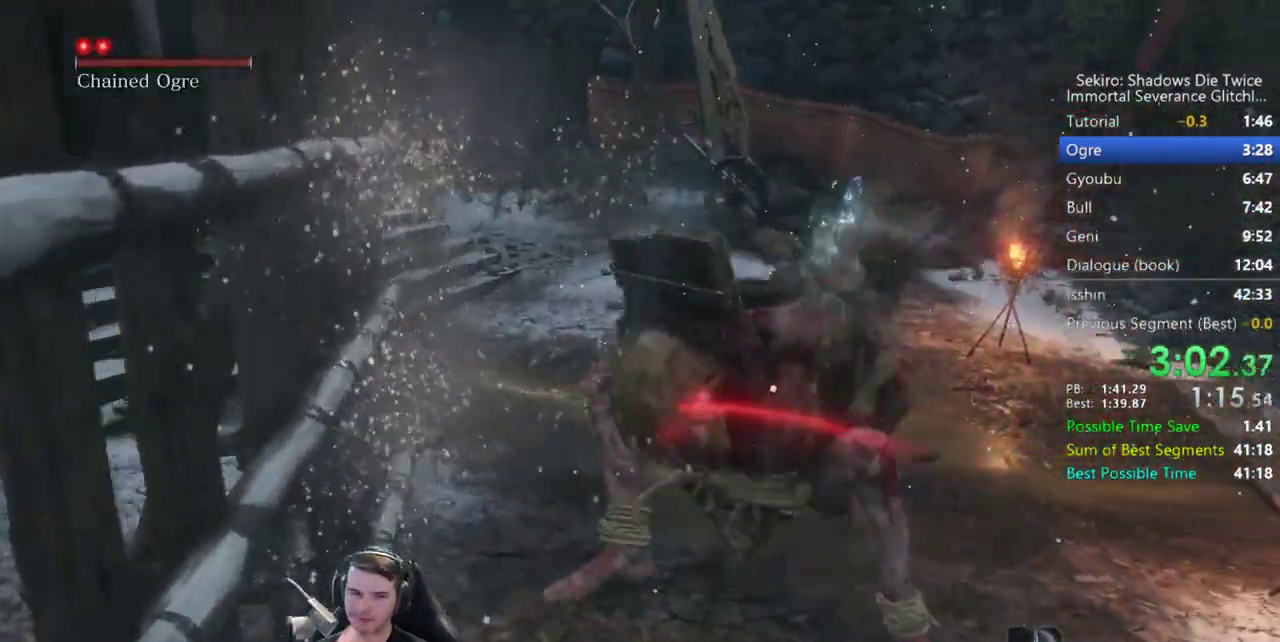
{"buttons": [], "left_stick": "center", "right_stick": "center", "button_events": []}
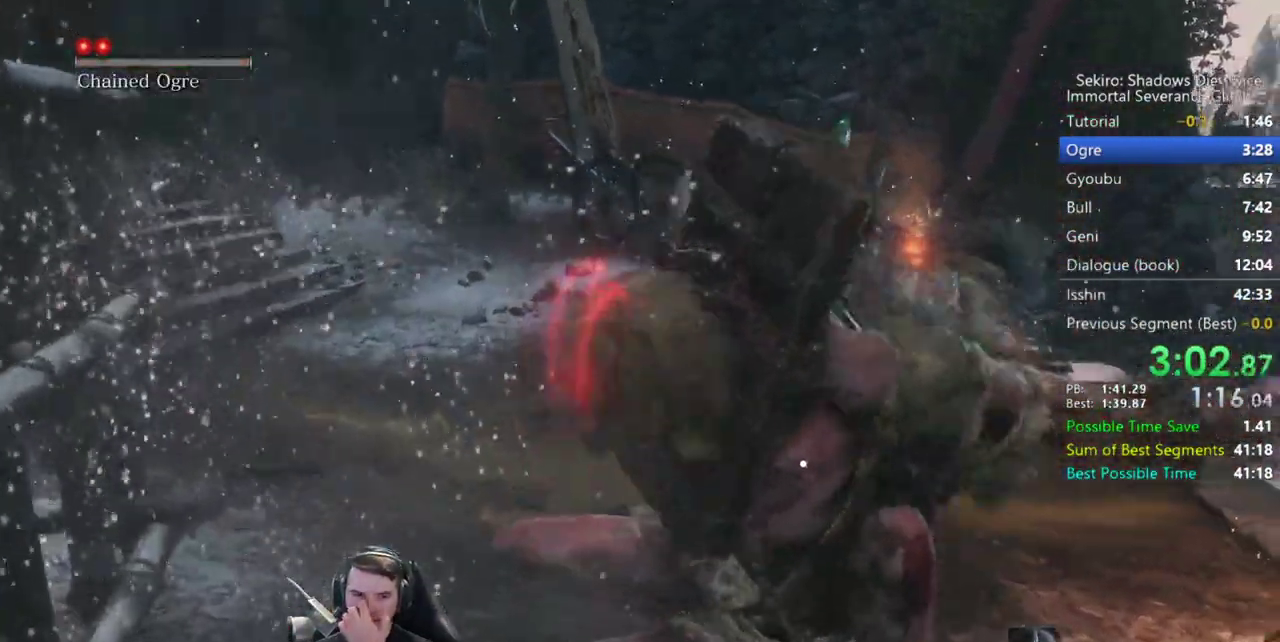
{"buttons": [], "left_stick": "center", "right_stick": "center", "button_events": []}
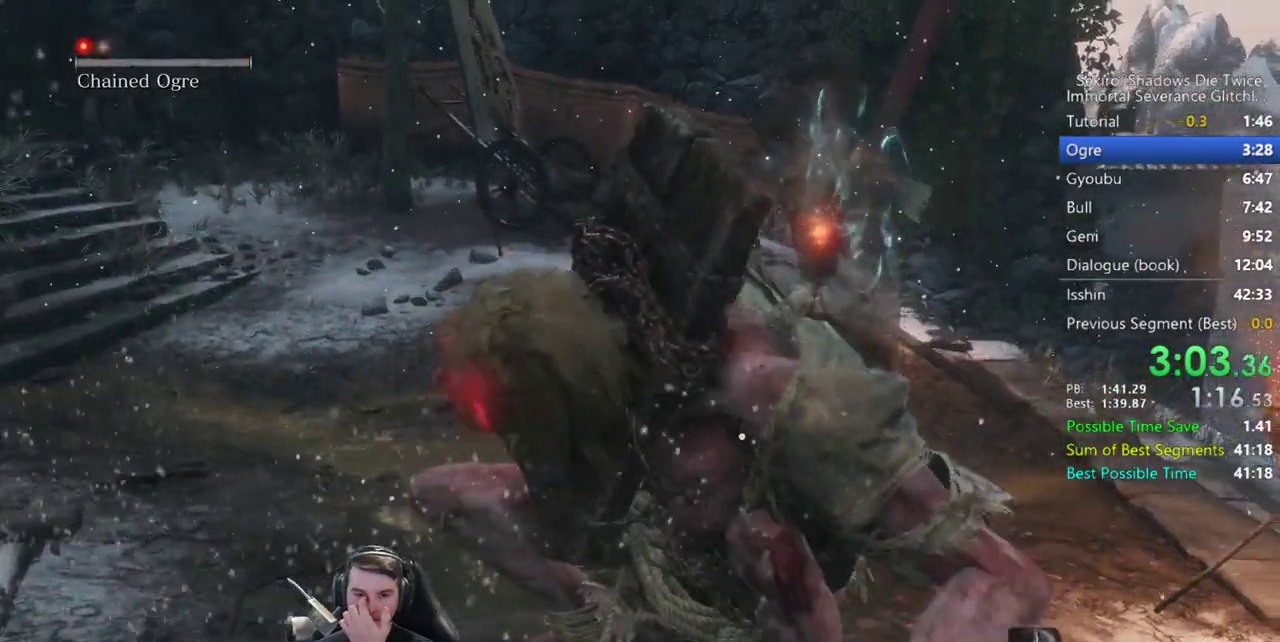
{"buttons": [], "left_stick": "center", "right_stick": "center", "button_events": []}
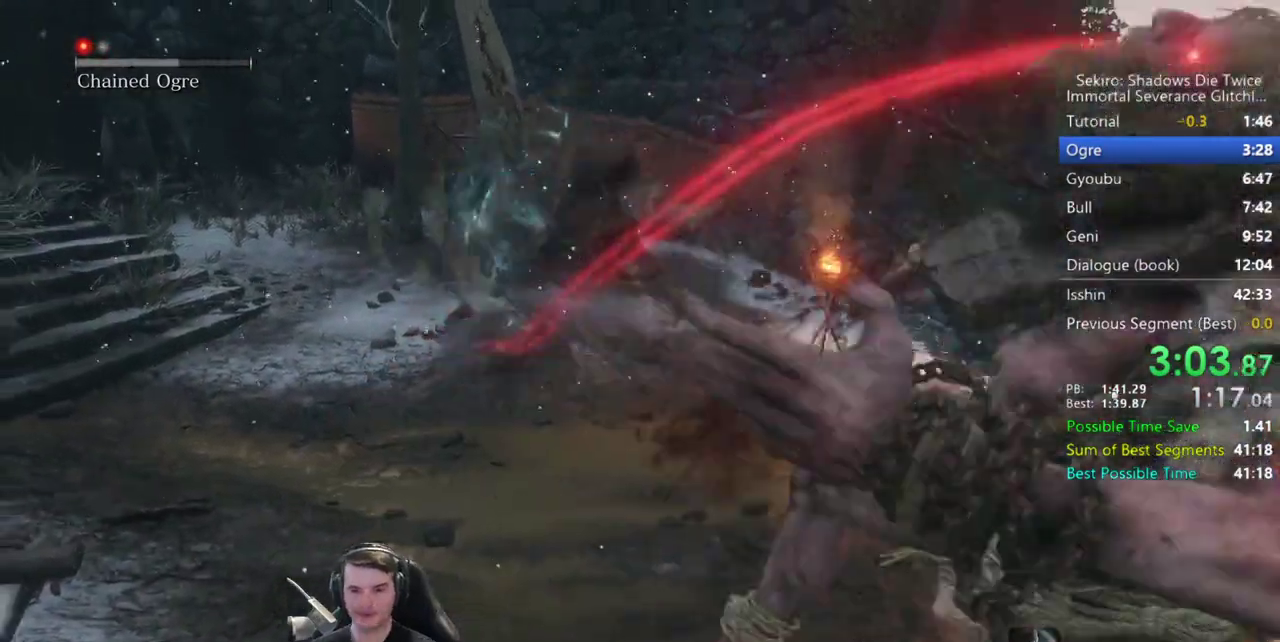
{"buttons": [], "left_stick": "center", "right_stick": "center", "button_events": []}
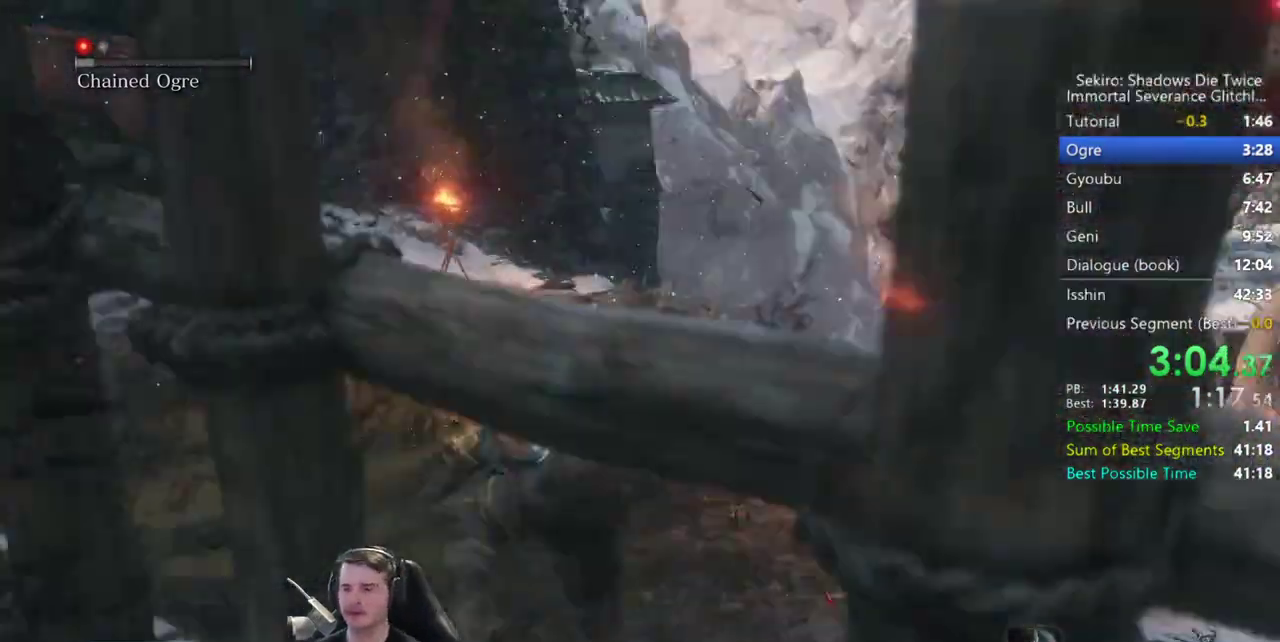
{"buttons": [], "left_stick": "up", "right_stick": "center", "button_events": []}
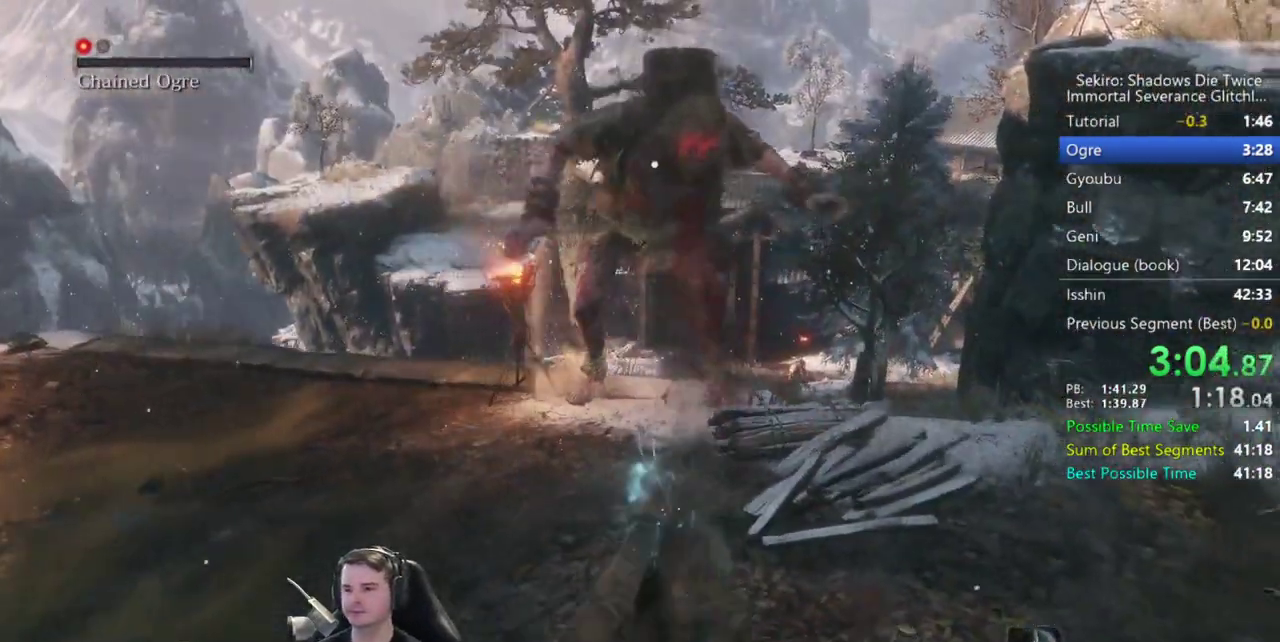
{"buttons": ["R1"], "left_stick": "up", "right_stick": "center", "button_events": [[117, "R1", "down"]]}
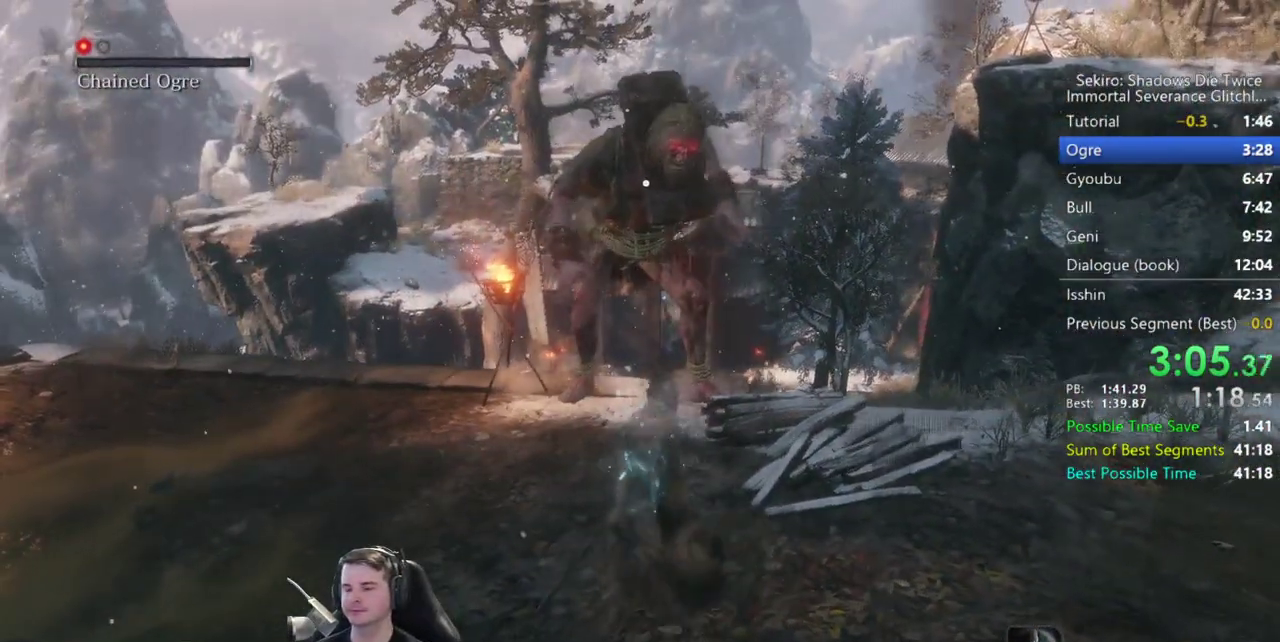
{"buttons": ["R1"], "left_stick": "up", "right_stick": "center", "button_events": []}
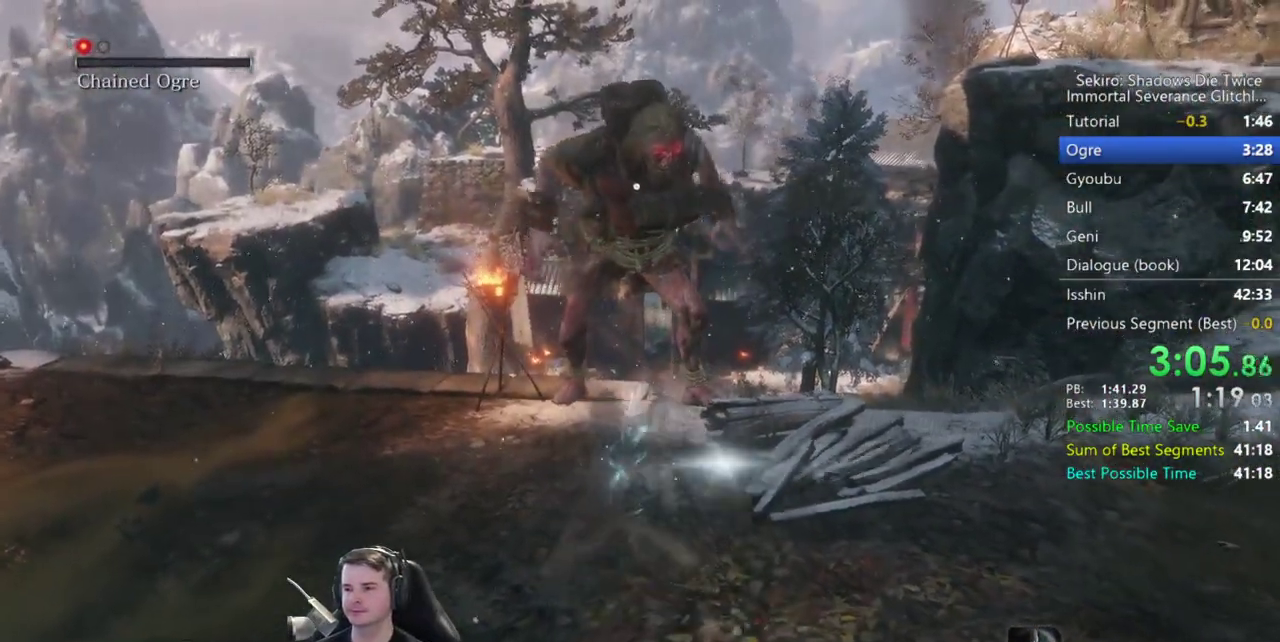
{"buttons": ["R1"], "left_stick": "up", "right_stick": "center", "button_events": [[417, "R1", "up"], [483, "R1", "down"]]}
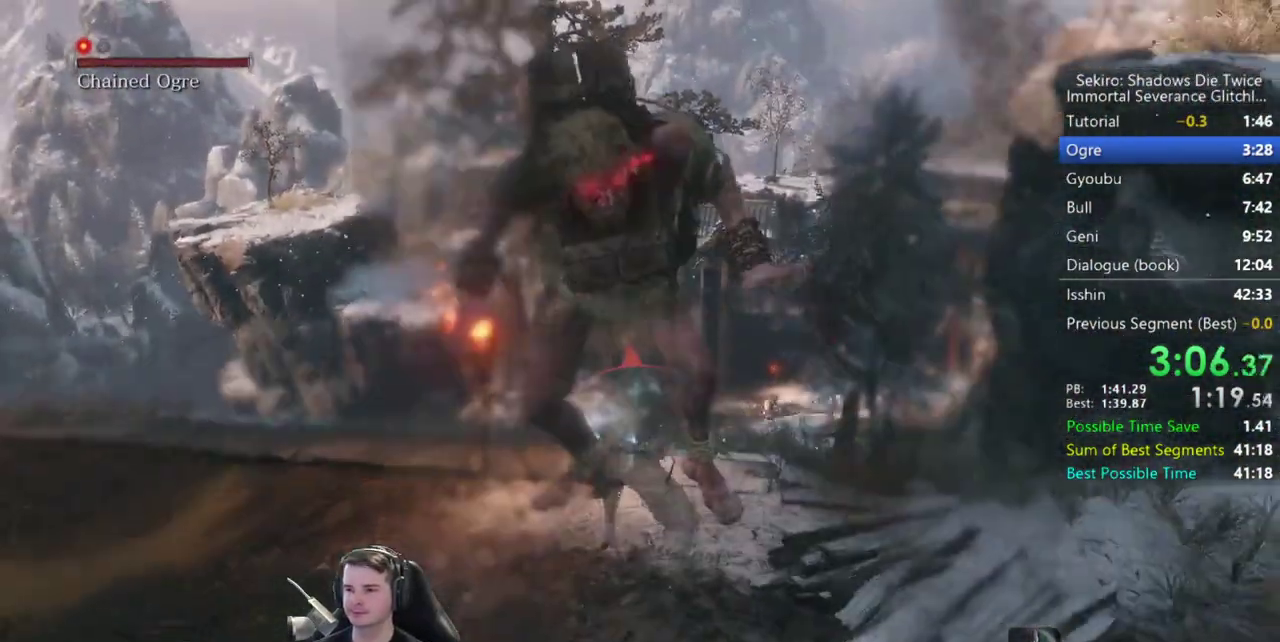
{"buttons": [], "left_stick": "up", "right_stick": "center", "button_events": [[83, "R1", "up"]]}
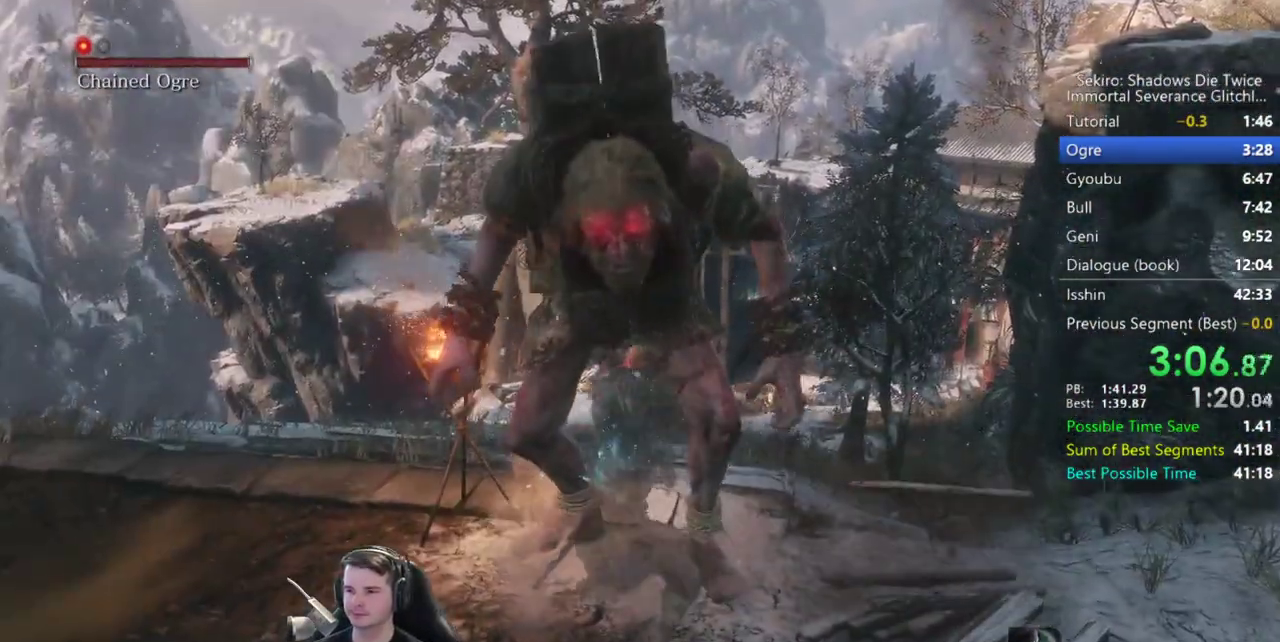
{"buttons": ["R1"], "left_stick": "right", "right_stick": "center", "button_events": [[117, "R1", "down"], [183, "R1", "up"], [283, "R1", "down"], [350, "R1", "up"], [417, "R1", "down"]]}
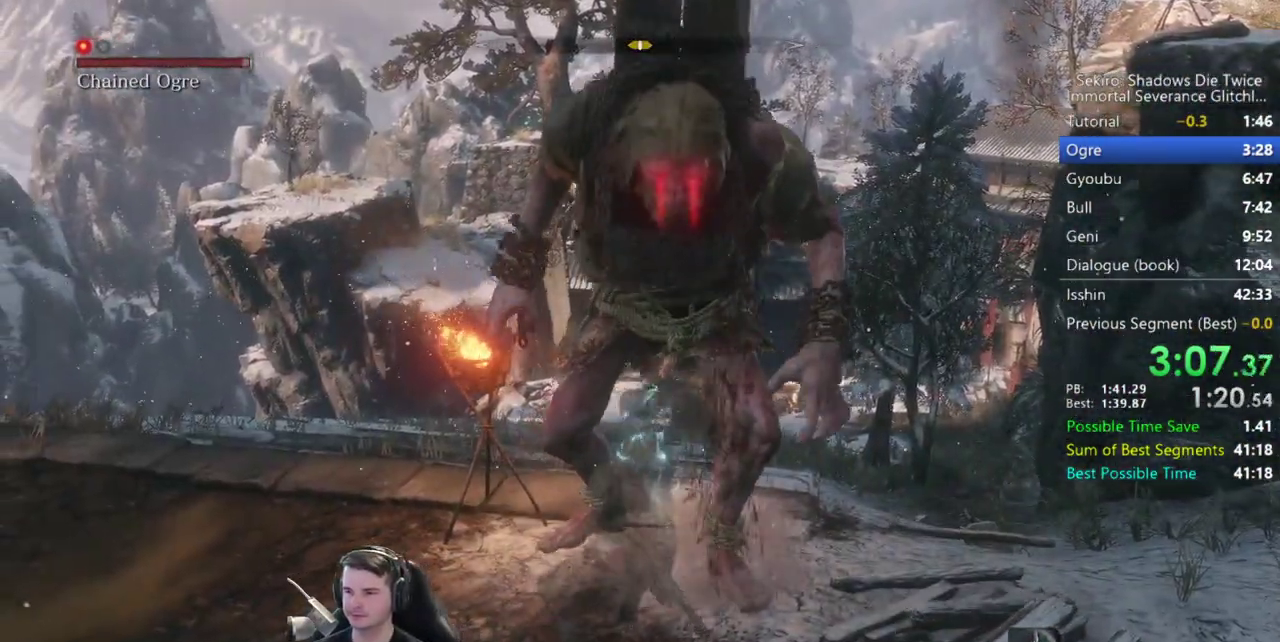
{"buttons": [], "left_stick": "up-right", "right_stick": "down-right", "button_events": [[17, "R1", "up"], [350, "R1", "down"], [417, "R1", "up"]]}
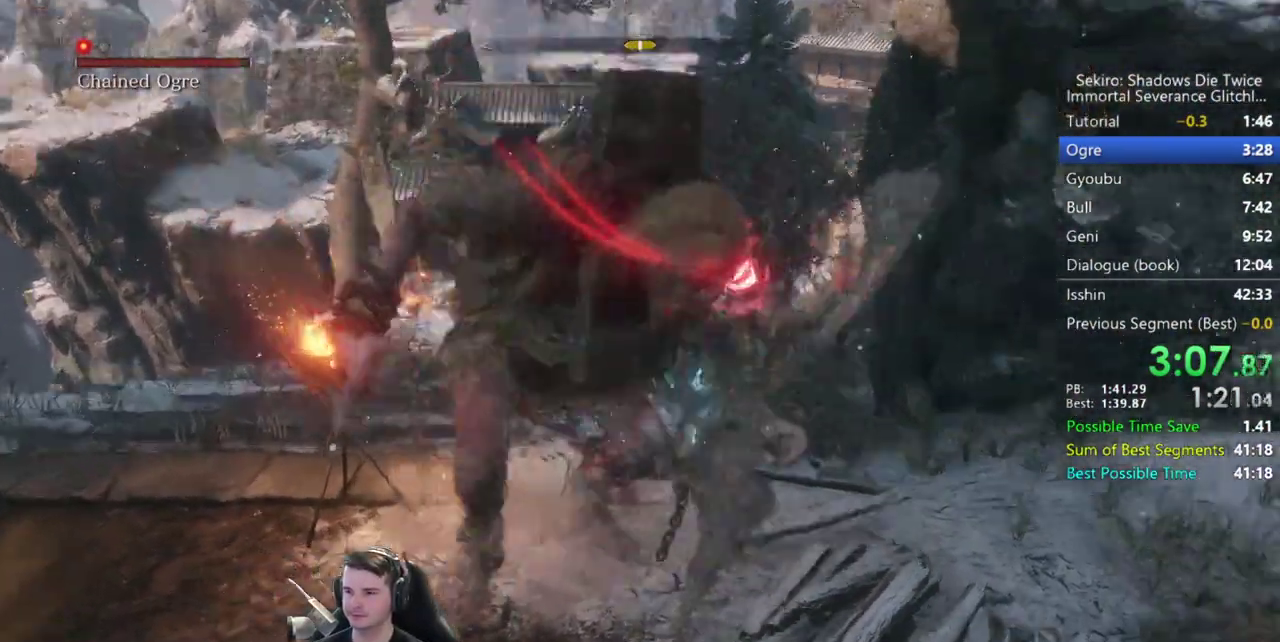
{"buttons": [], "left_stick": "down", "right_stick": "right", "button_events": [[17, "R1", "down"], [117, "R1", "up"], [283, "R1", "down"], [383, "R1", "up"]]}
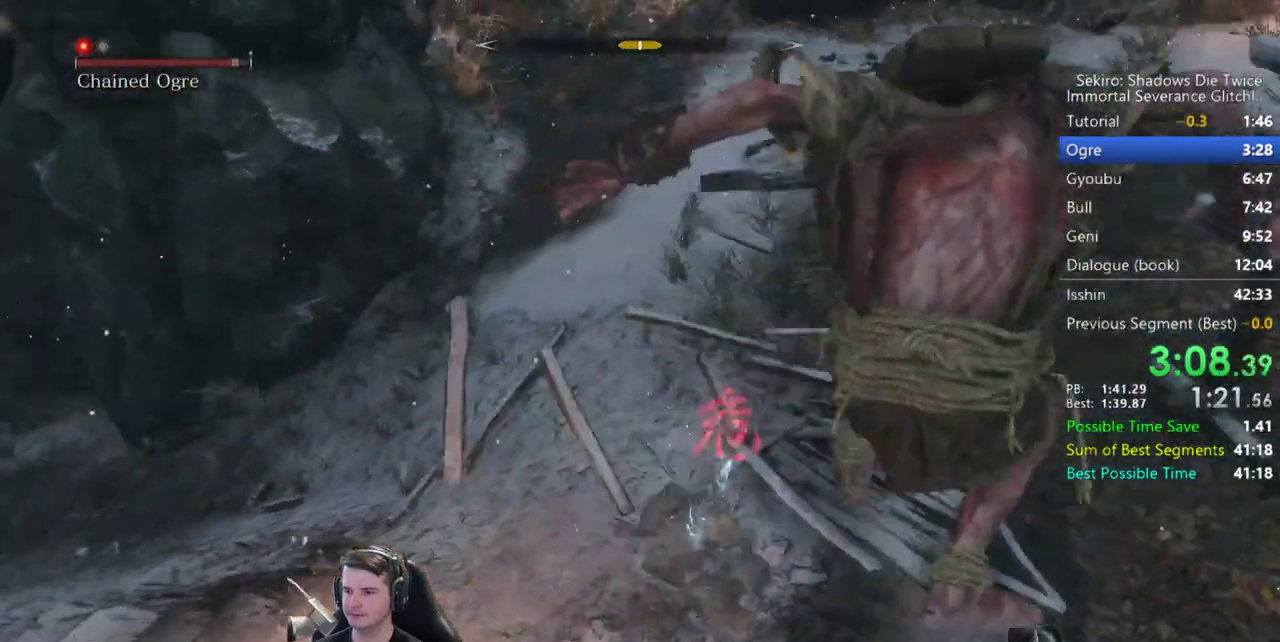
{"buttons": ["R1"], "left_stick": "up", "right_stick": "center", "button_events": [[17, "R1", "down"], [83, "R1", "up"], [217, "R1", "down"], [317, "R1", "up"], [417, "R1", "down"]]}
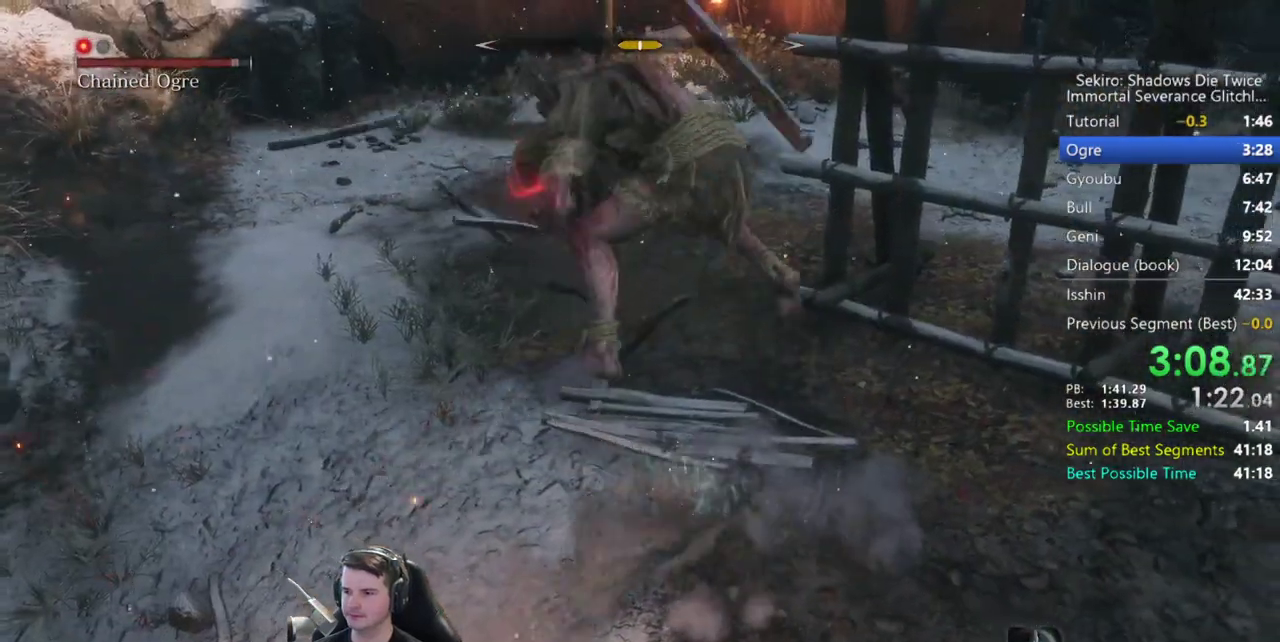
{"buttons": [], "left_stick": "up", "right_stick": "down-left", "button_events": [[17, "R1", "up"], [150, "R1", "down"], [250, "R1", "up"], [350, "R1", "down"], [450, "R1", "up"]]}
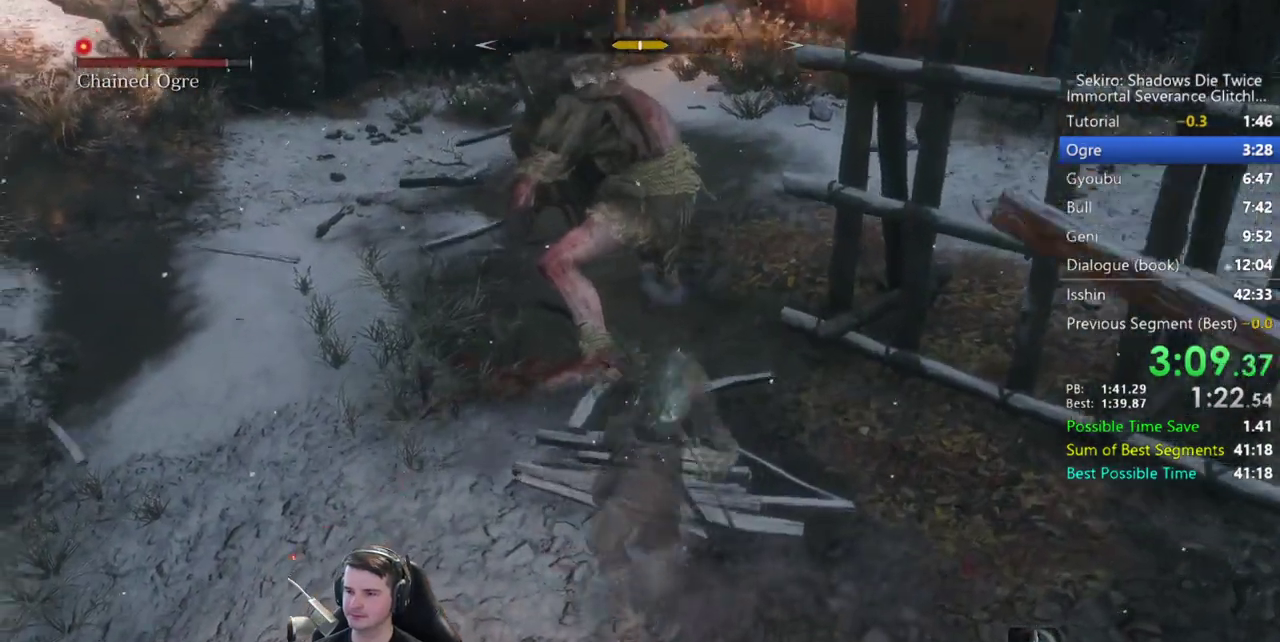
{"buttons": ["R1"], "left_stick": "up", "right_stick": "center", "button_events": [[83, "R1", "down"], [183, "R1", "up"], [283, "R1", "down"], [350, "R1", "up"], [417, "R1", "down"]]}
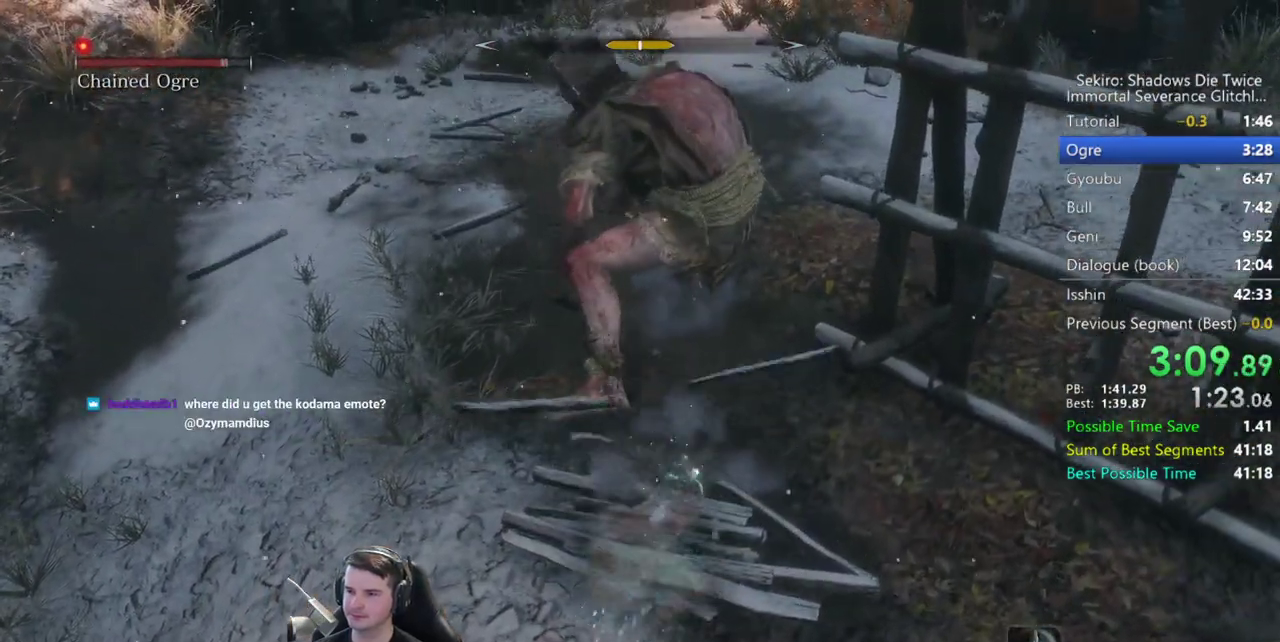
{"buttons": [], "left_stick": "up-right", "right_stick": "center", "button_events": [[17, "R1", "up"], [433, "R1", "down"], [483, "R1", "up"]]}
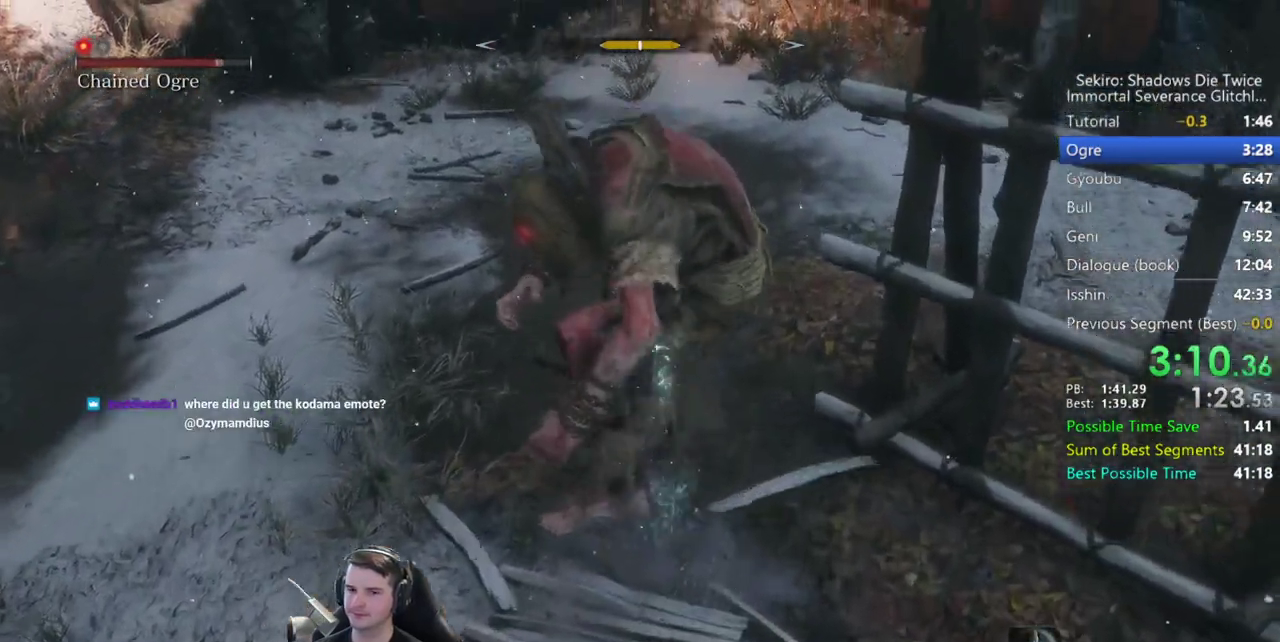
{"buttons": [], "left_stick": "down-right", "right_stick": "center", "button_events": [[83, "R1", "down"], [183, "R1", "up"]]}
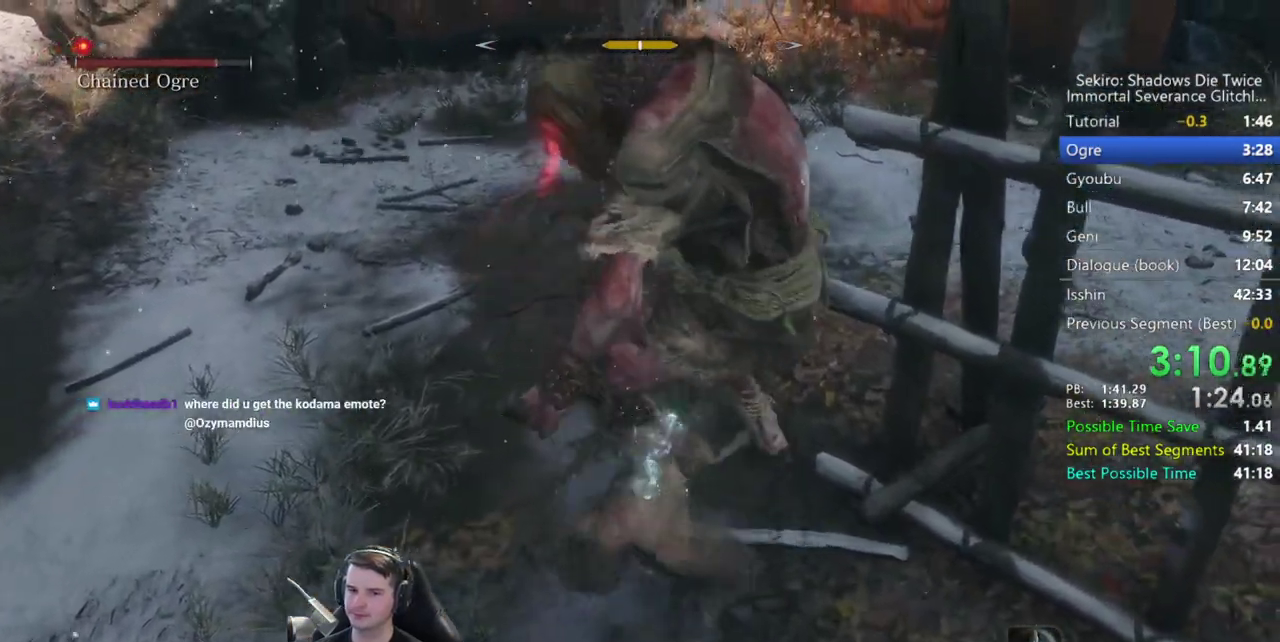
{"buttons": ["R1"], "left_stick": "up-left", "right_stick": "left", "button_events": [[17, "R1", "down"], [83, "R1", "up"], [250, "R1", "down"], [350, "R1", "up"], [483, "R1", "down"]]}
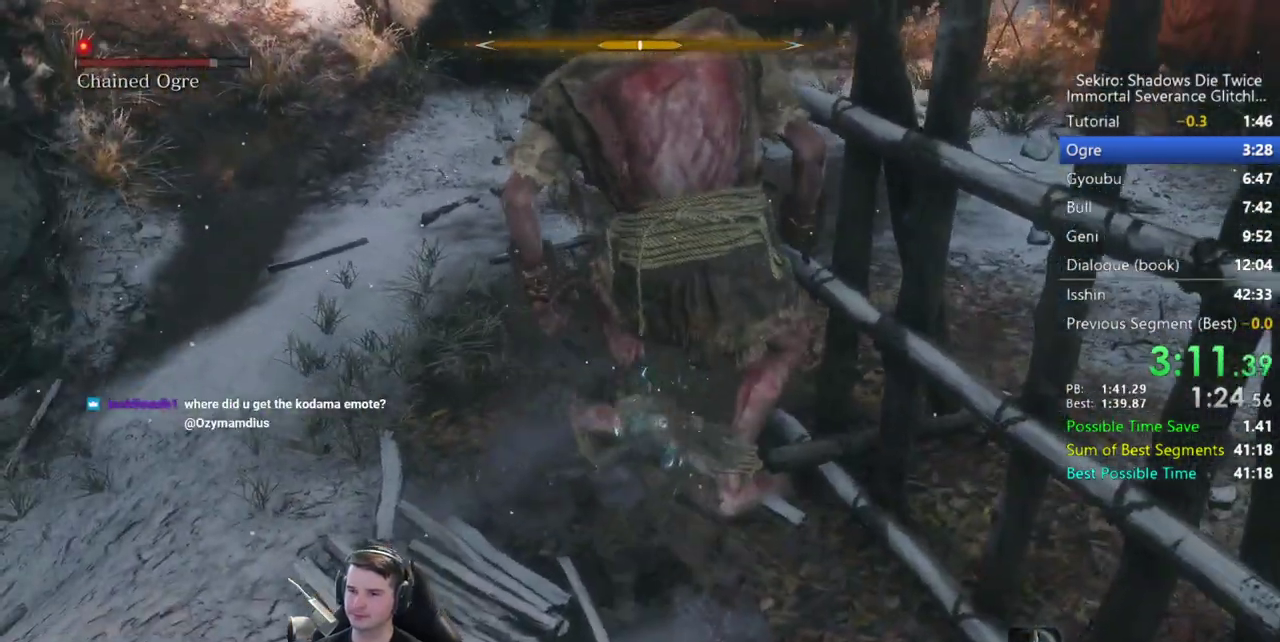
{"buttons": ["R1"], "left_stick": "up-left", "right_stick": "center", "button_events": [[83, "R1", "up"], [183, "R1", "down"], [283, "R1", "up"], [417, "R1", "down"]]}
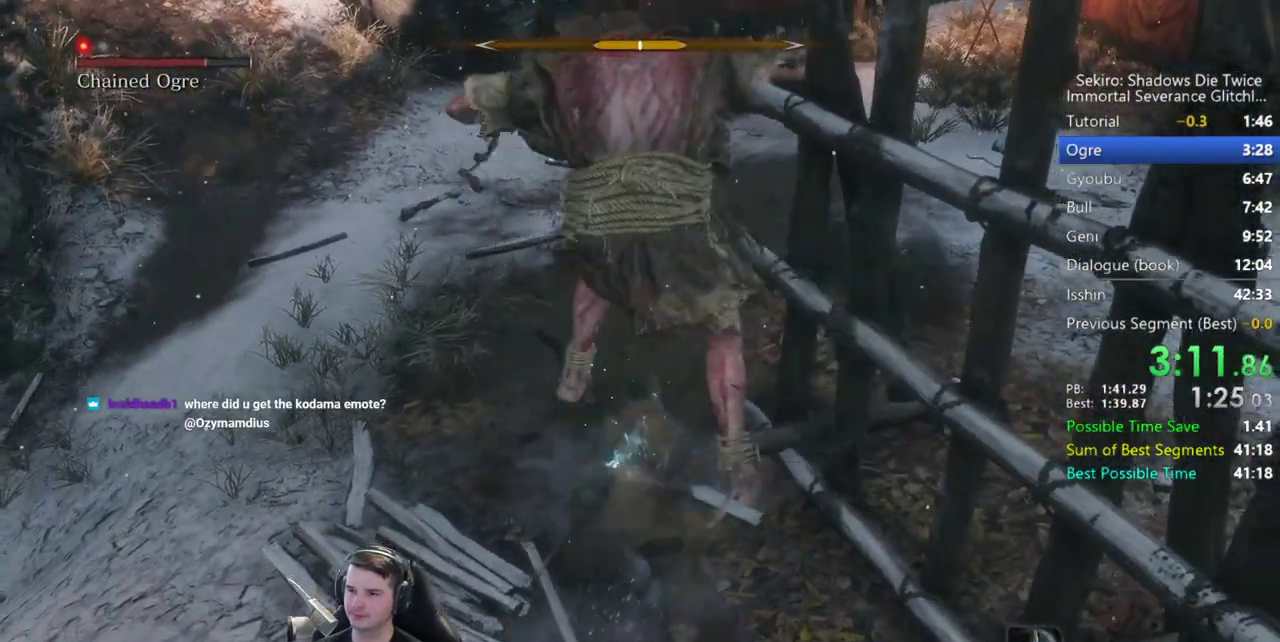
{"buttons": [], "left_stick": "up-left", "right_stick": "center", "button_events": [[17, "R1", "up"], [117, "R1", "down"], [183, "R1", "up"], [317, "R1", "down"], [417, "R1", "up"]]}
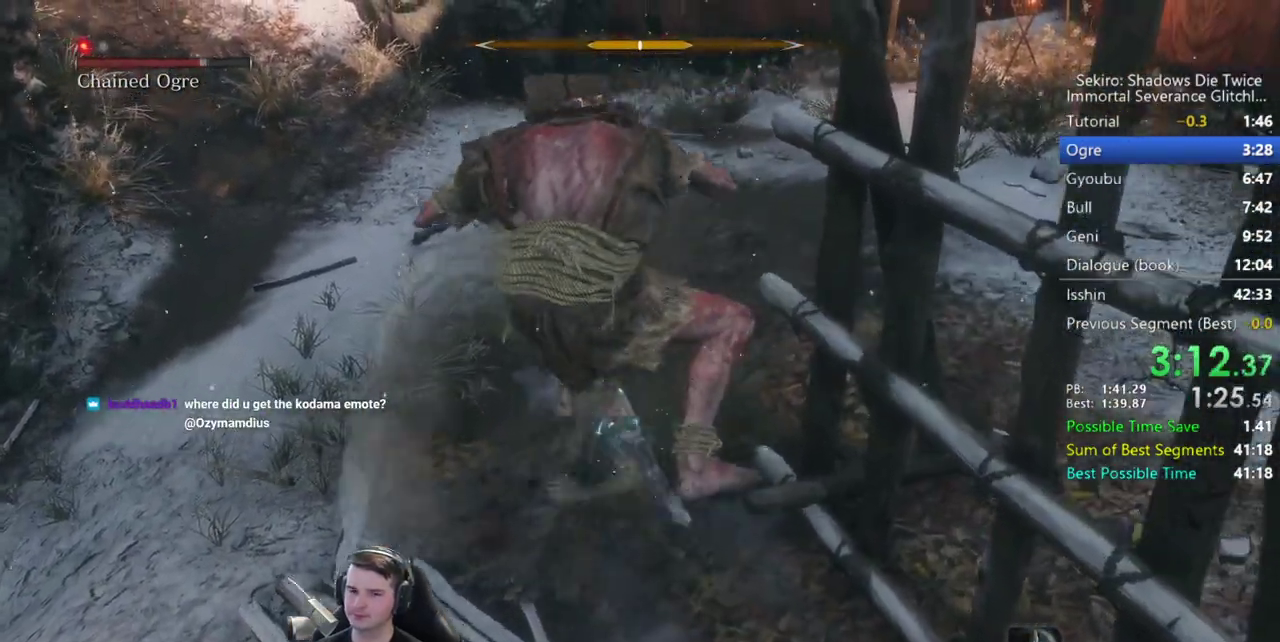
{"buttons": [], "left_stick": "up-left", "right_stick": "center", "button_events": [[17, "R1", "down"], [117, "R1", "up"], [217, "R1", "down"], [317, "R1", "up"], [417, "R1", "down"], [483, "R1", "up"]]}
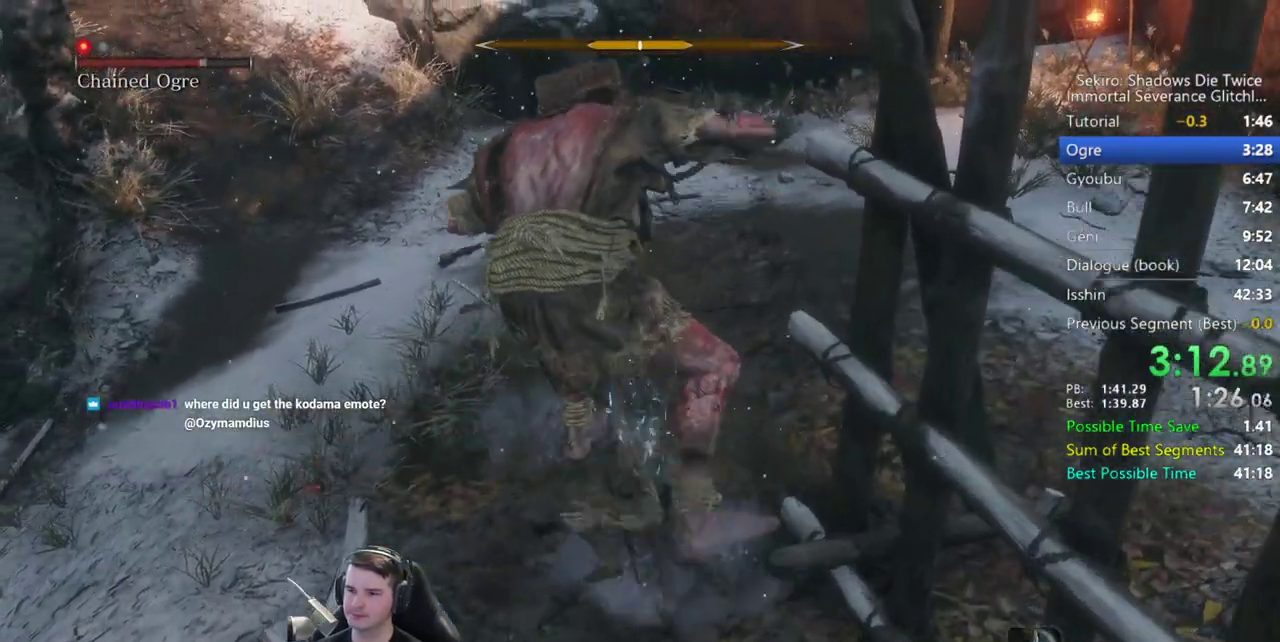
{"buttons": [], "left_stick": "up-left", "right_stick": "center", "button_events": [[83, "R1", "down"], [150, "R1", "up"], [250, "R1", "down"], [317, "R1", "up"]]}
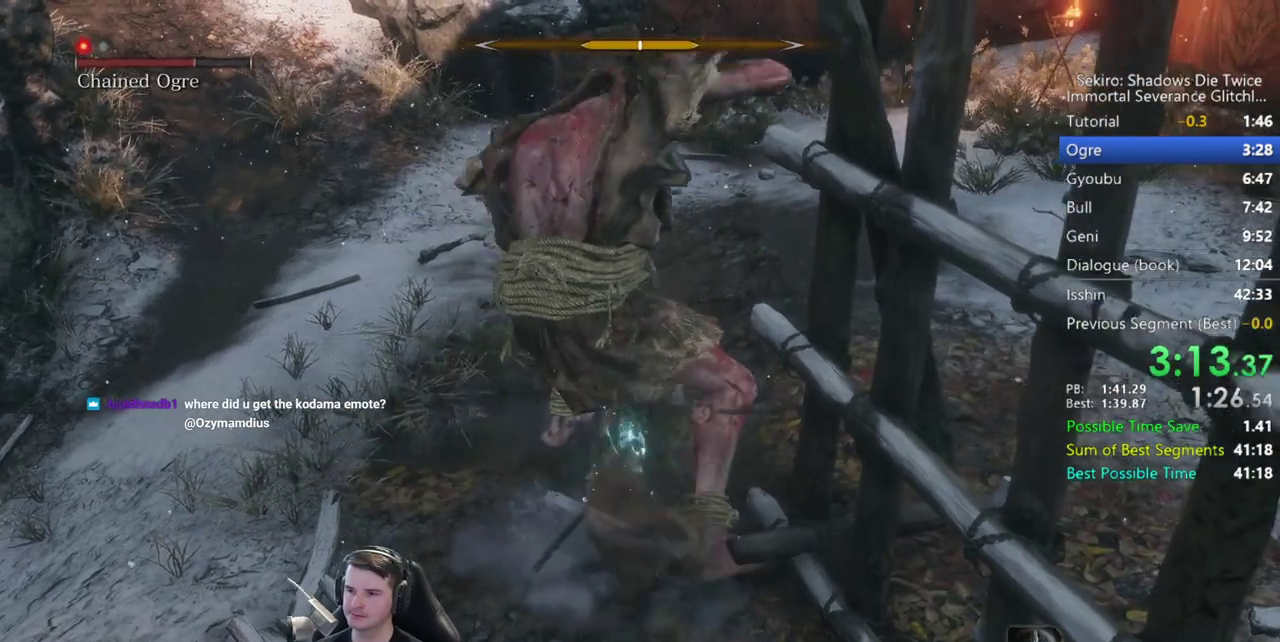
{"buttons": [], "left_stick": "up-left", "right_stick": "center", "button_events": [[150, "R1", "down"], [217, "R1", "up"], [317, "R1", "down"], [383, "R1", "up"]]}
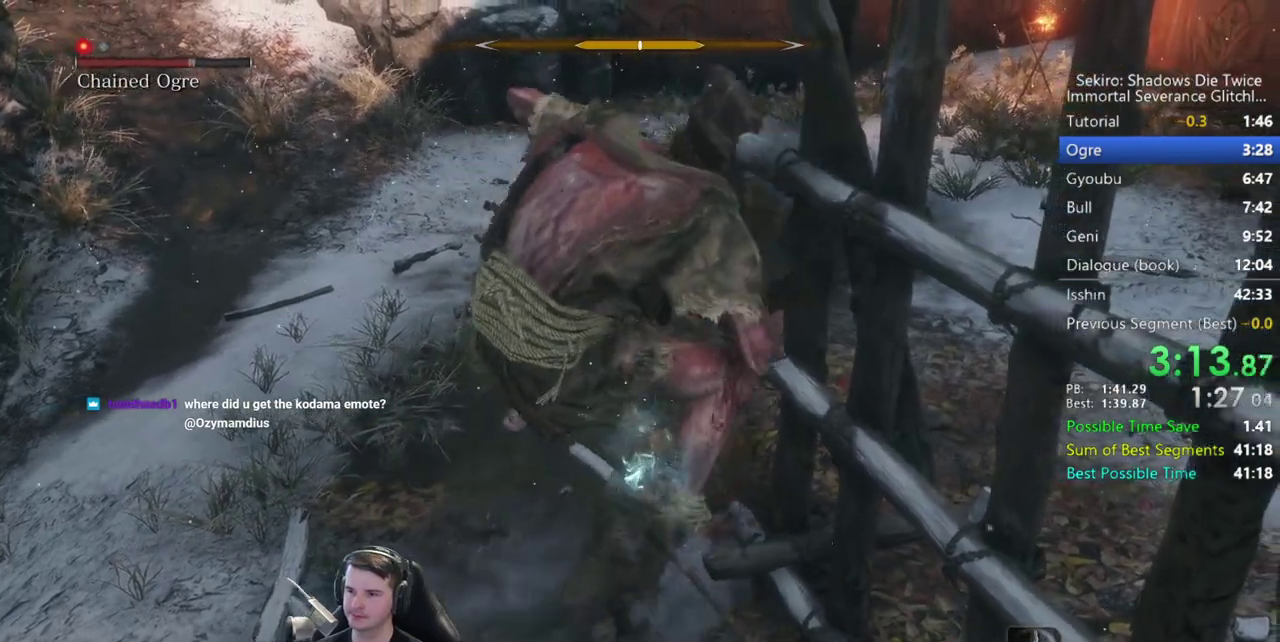
{"buttons": [], "left_stick": "up-left", "right_stick": "up-left", "button_events": [[17, "R1", "down"], [83, "R1", "up"], [250, "R1", "down"], [317, "R1", "up"], [383, "R1", "down"], [483, "R1", "up"]]}
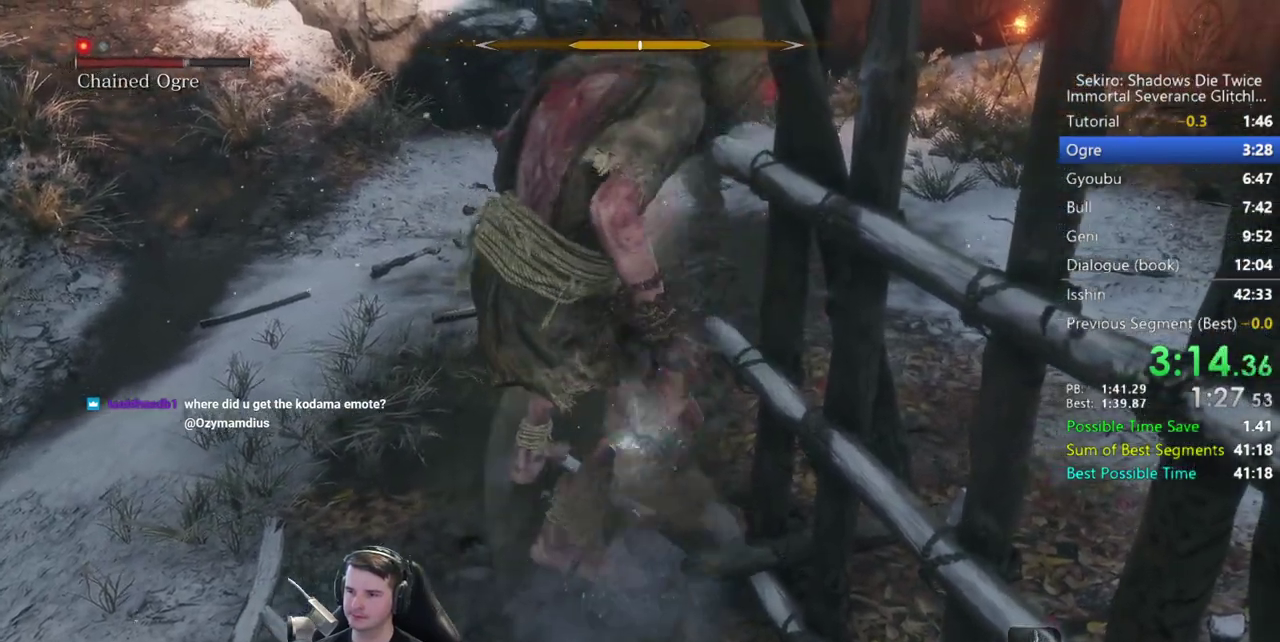
{"buttons": [], "left_stick": "up", "right_stick": "center", "button_events": []}
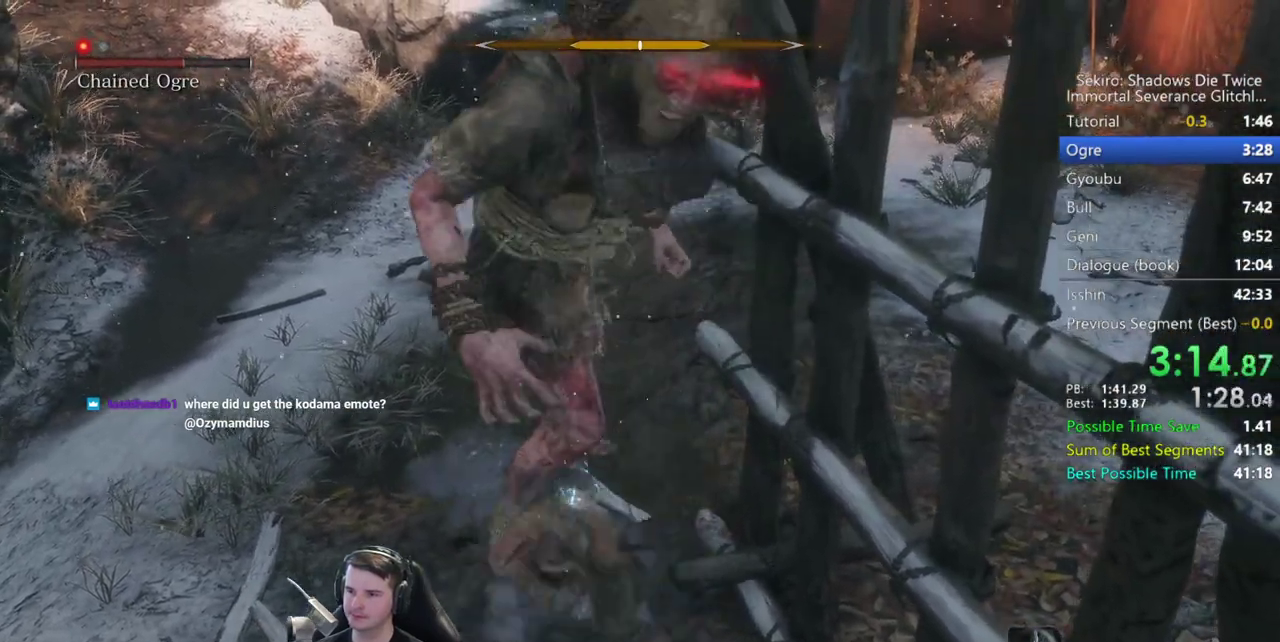
{"buttons": [], "left_stick": "up-right", "right_stick": "right", "button_events": [[150, "R1", "down"], [283, "R1", "up"]]}